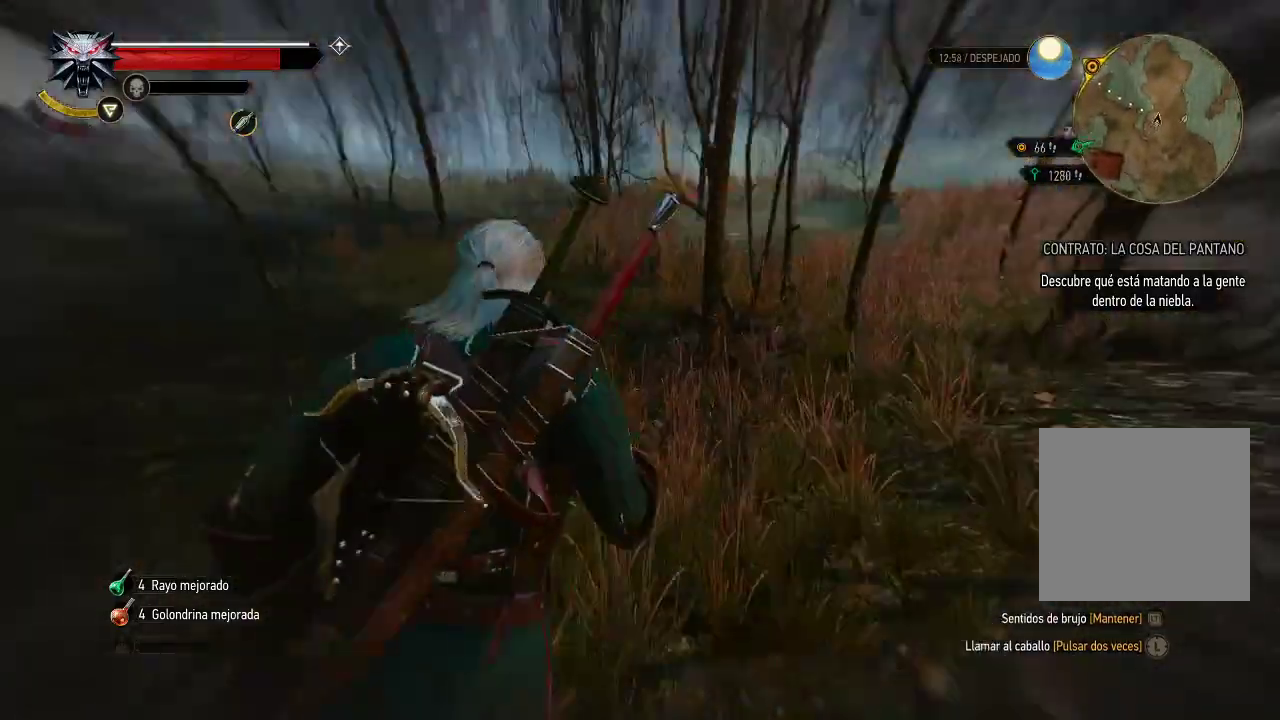
Gameplay with a controller (Xbox layout); each line is a JSON object with the inputs held at the frame after it. "events" lists button and stick changes between this image and that frame as [ms after this image, input, new state], when the widget could be followed in between. Not read: L3 R3.
{"buttons": ["L2"], "left_stick": "up", "right_stick": "center", "events": [[250, "right_stick", "center"]]}
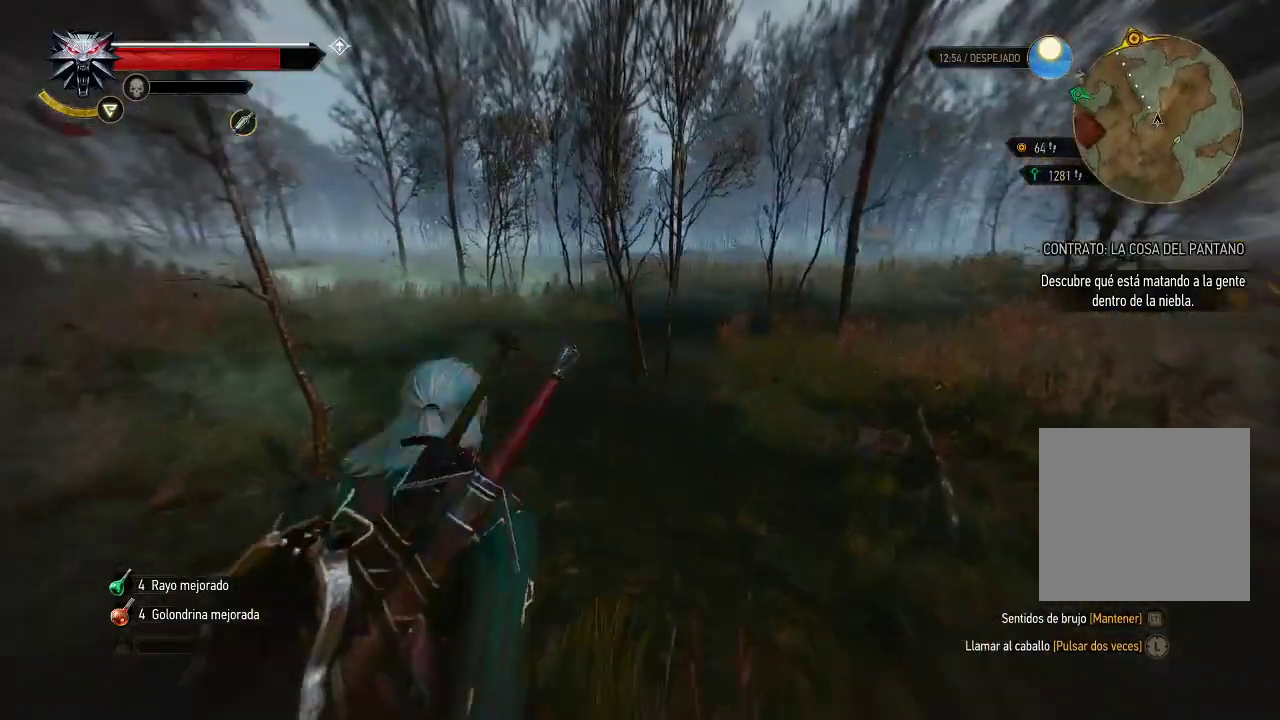
{"buttons": ["L2"], "left_stick": "up-right", "right_stick": "center", "events": [[100, "left_stick", "up-right"], [150, "right_stick", "right"], [400, "right_stick", "center"]]}
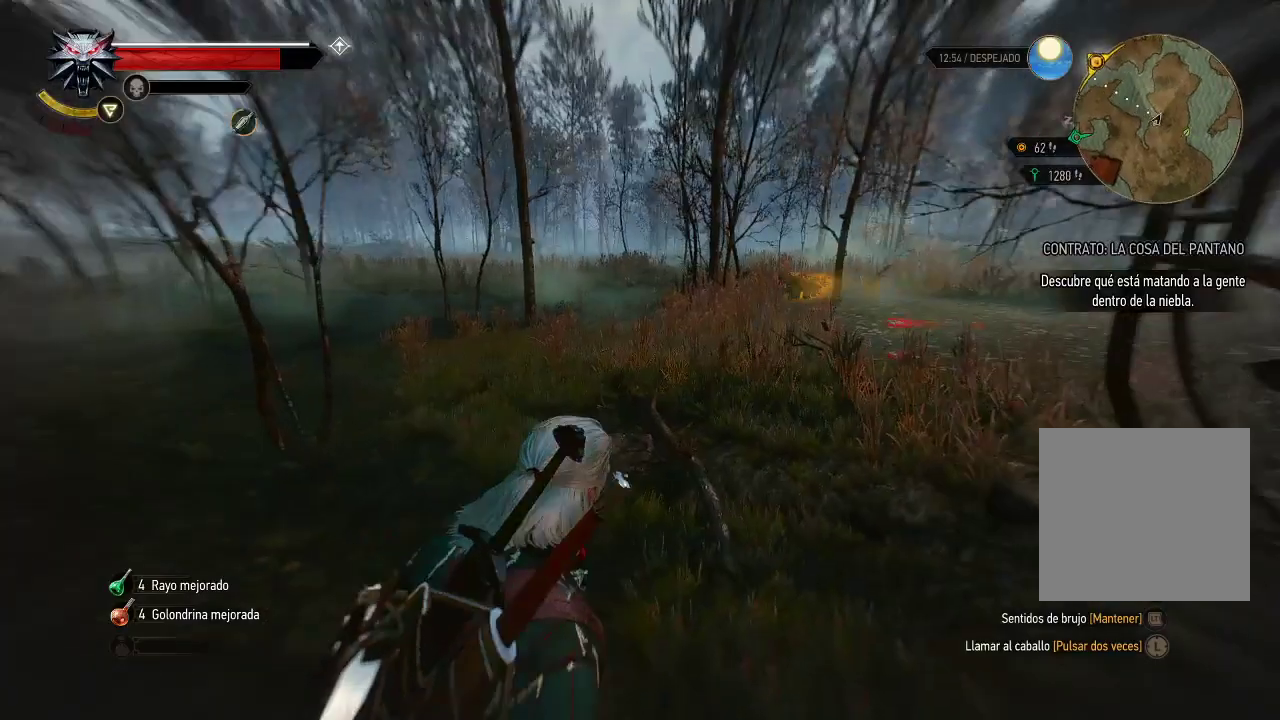
{"buttons": ["L2"], "left_stick": "up", "right_stick": "center", "events": [[100, "right_stick", "right"], [300, "right_stick", "down-right"], [350, "left_stick", "up"], [450, "right_stick", "center"]]}
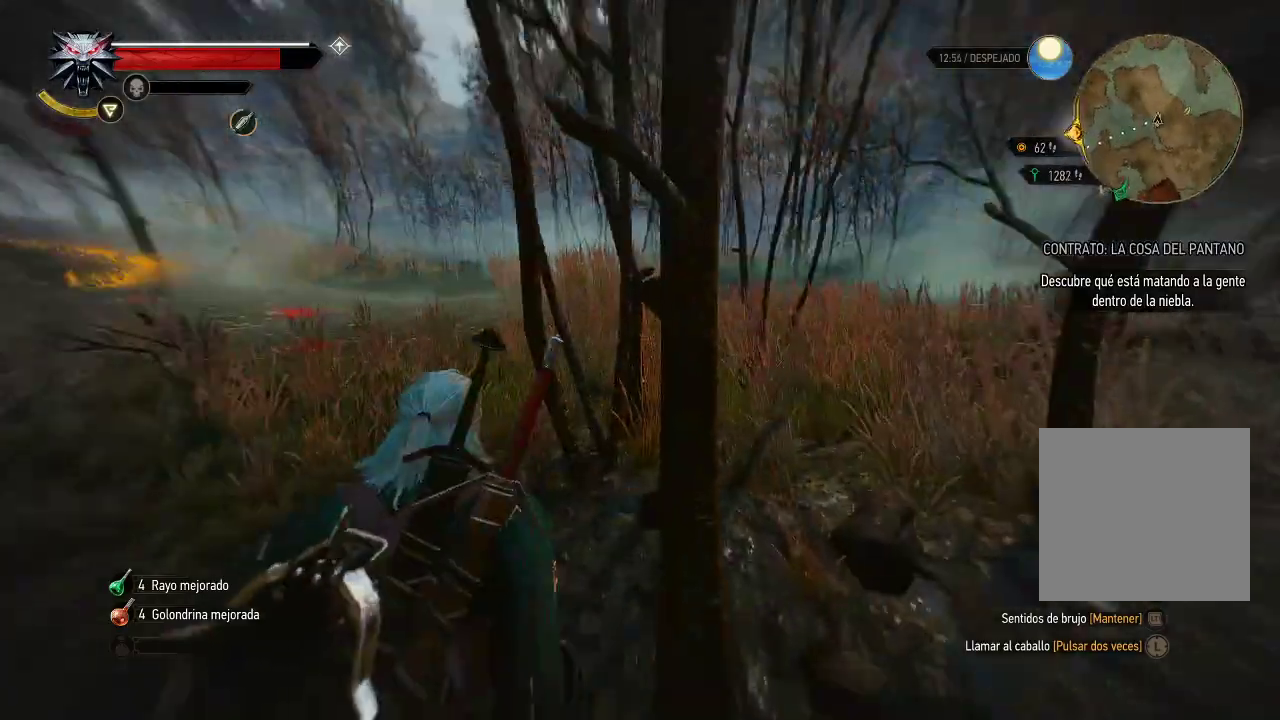
{"buttons": ["L2"], "left_stick": "up-left", "right_stick": "center", "events": [[50, "left_stick", "up-left"], [150, "right_stick", "down-left"], [350, "right_stick", "center"]]}
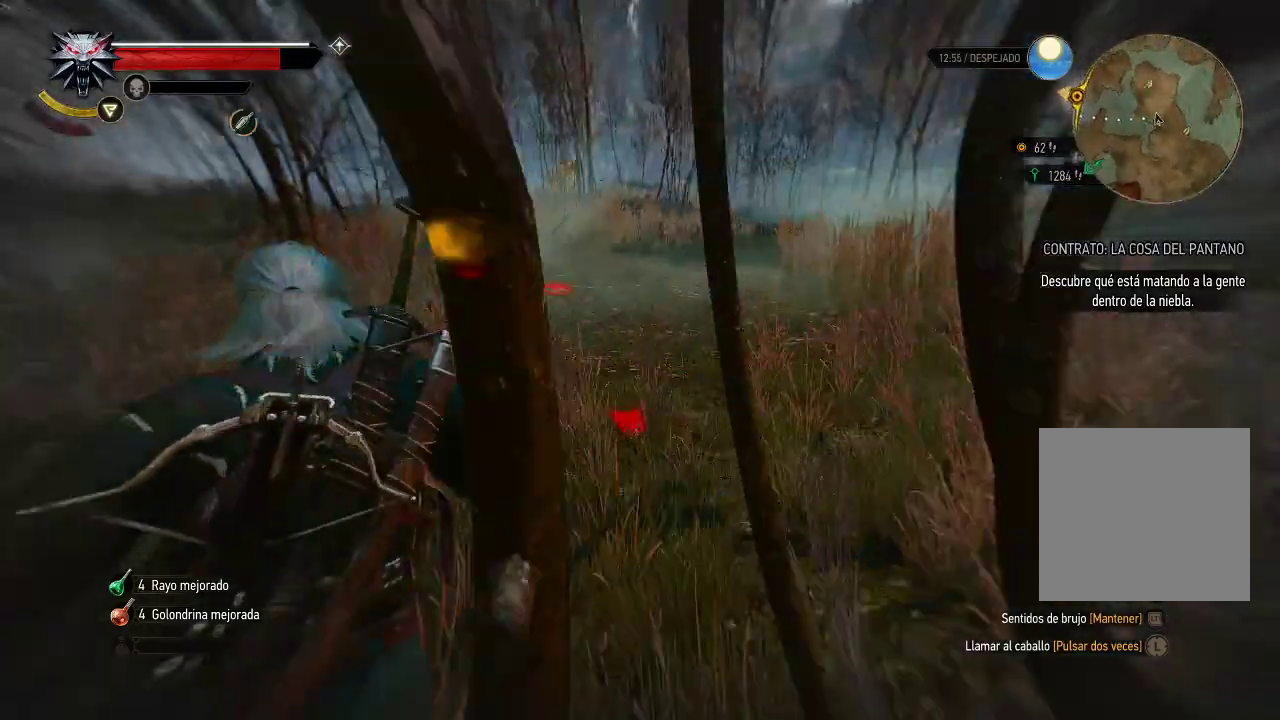
{"buttons": ["L2"], "left_stick": "up", "right_stick": "center", "events": [[400, "left_stick", "up"]]}
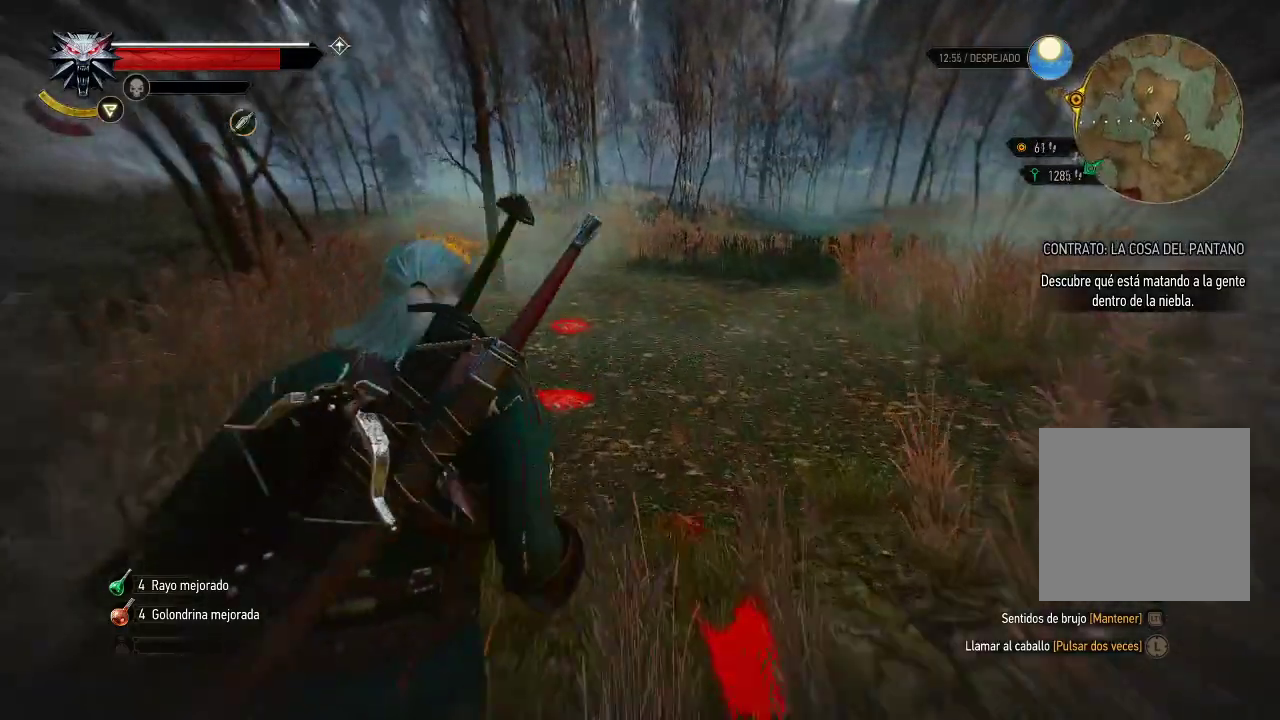
{"buttons": ["L2"], "left_stick": "up", "right_stick": "down-left", "events": [[300, "right_stick", "left"], [350, "right_stick", "down-left"]]}
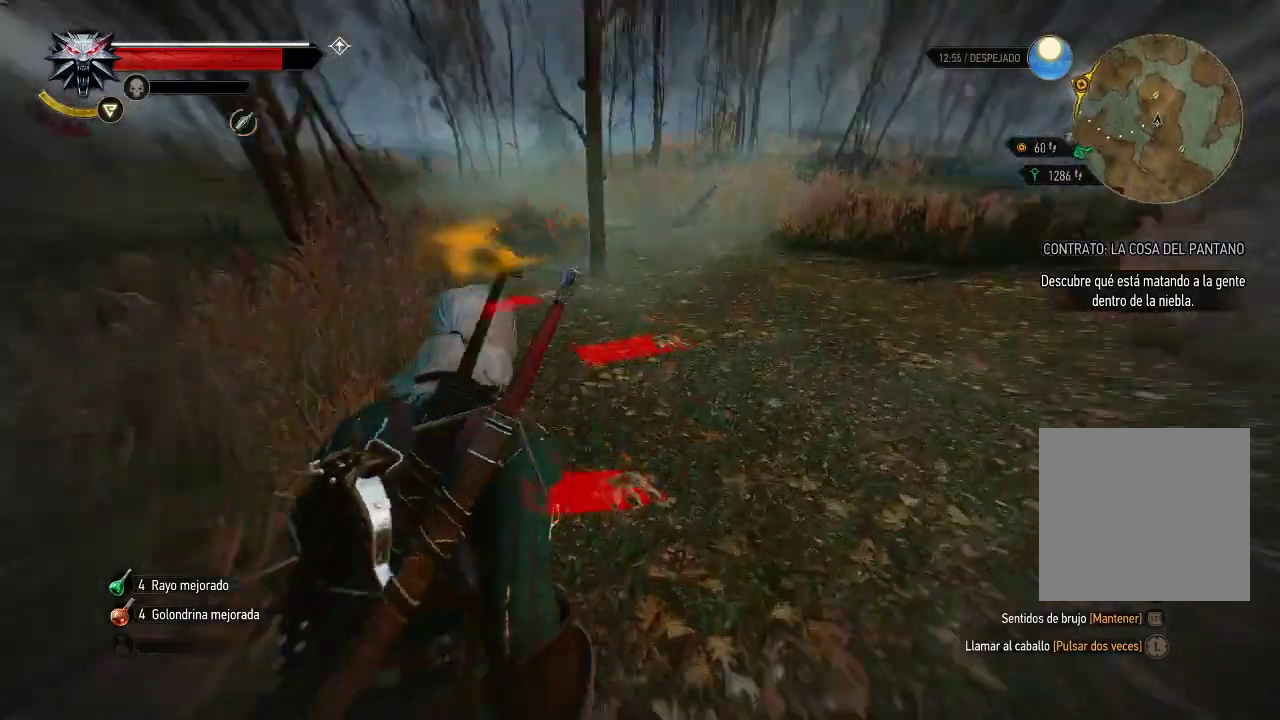
{"buttons": ["L2"], "left_stick": "up", "right_stick": "down", "events": [[50, "right_stick", "center"], [400, "right_stick", "down"]]}
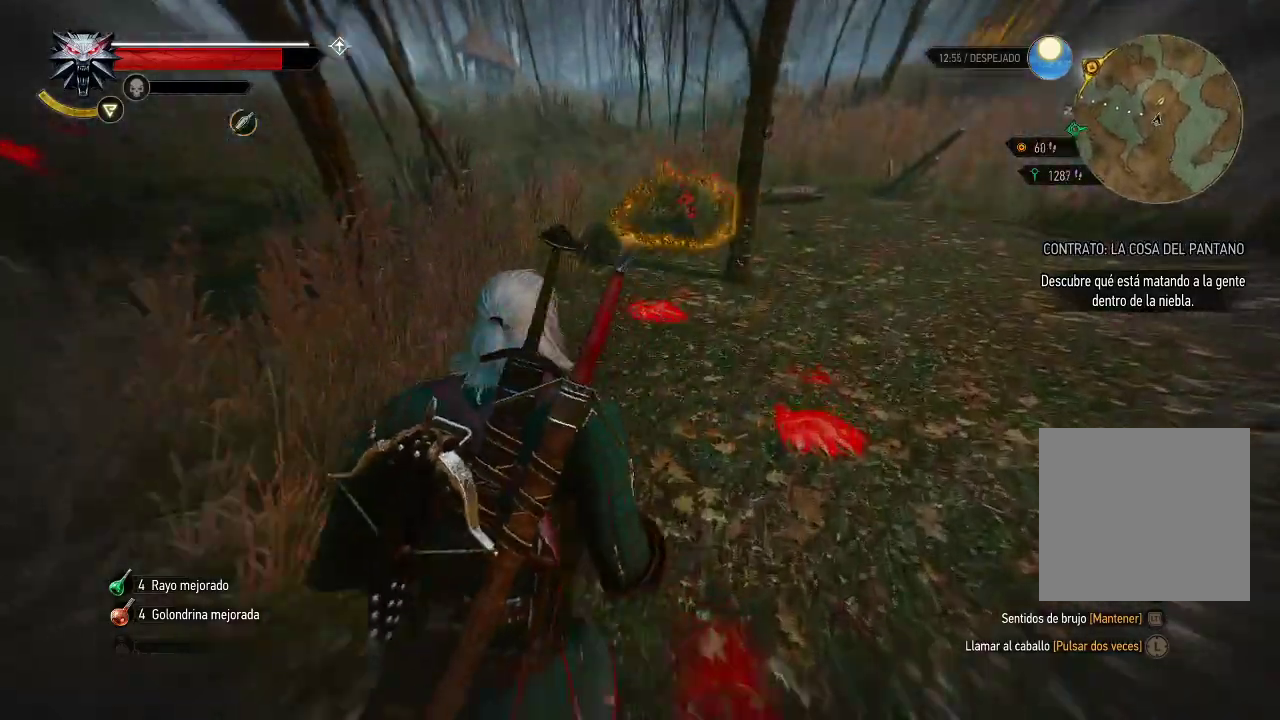
{"buttons": ["L2"], "left_stick": "center", "right_stick": "center", "events": [[200, "right_stick", "center"], [400, "left_stick", "center"]]}
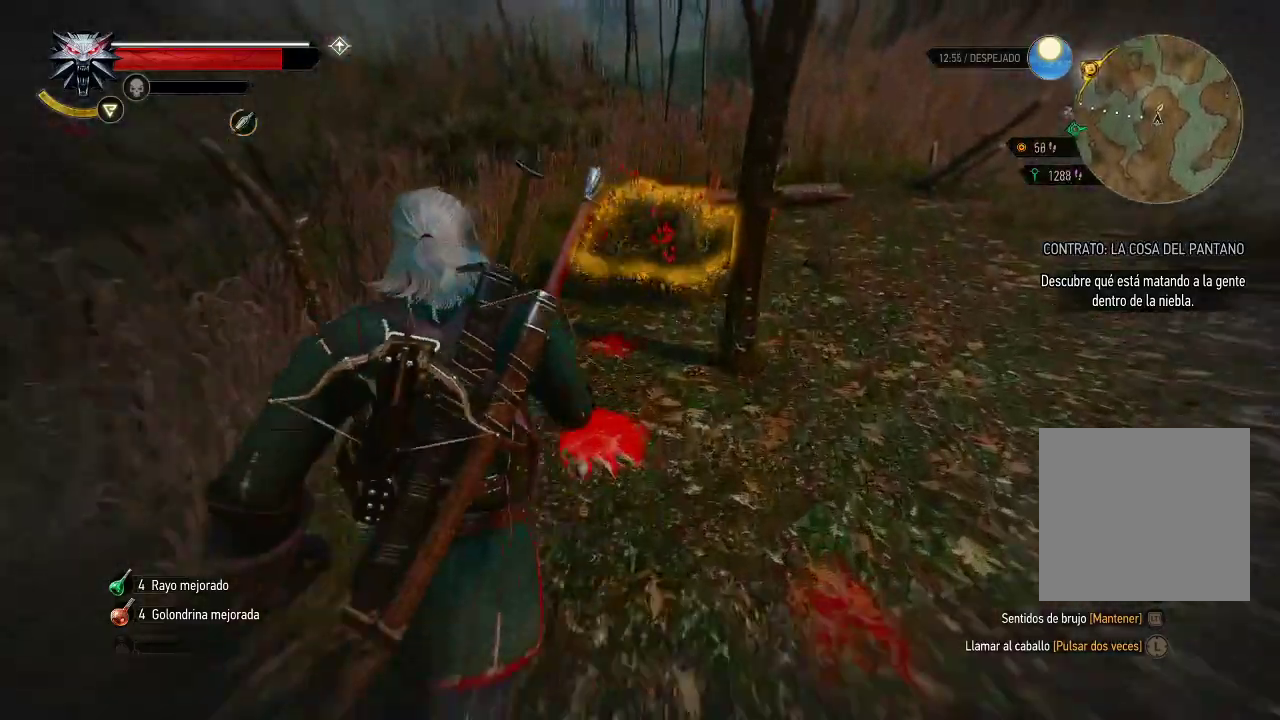
{"buttons": ["L2"], "left_stick": "up-left", "right_stick": "center", "events": [[300, "left_stick", "up-left"]]}
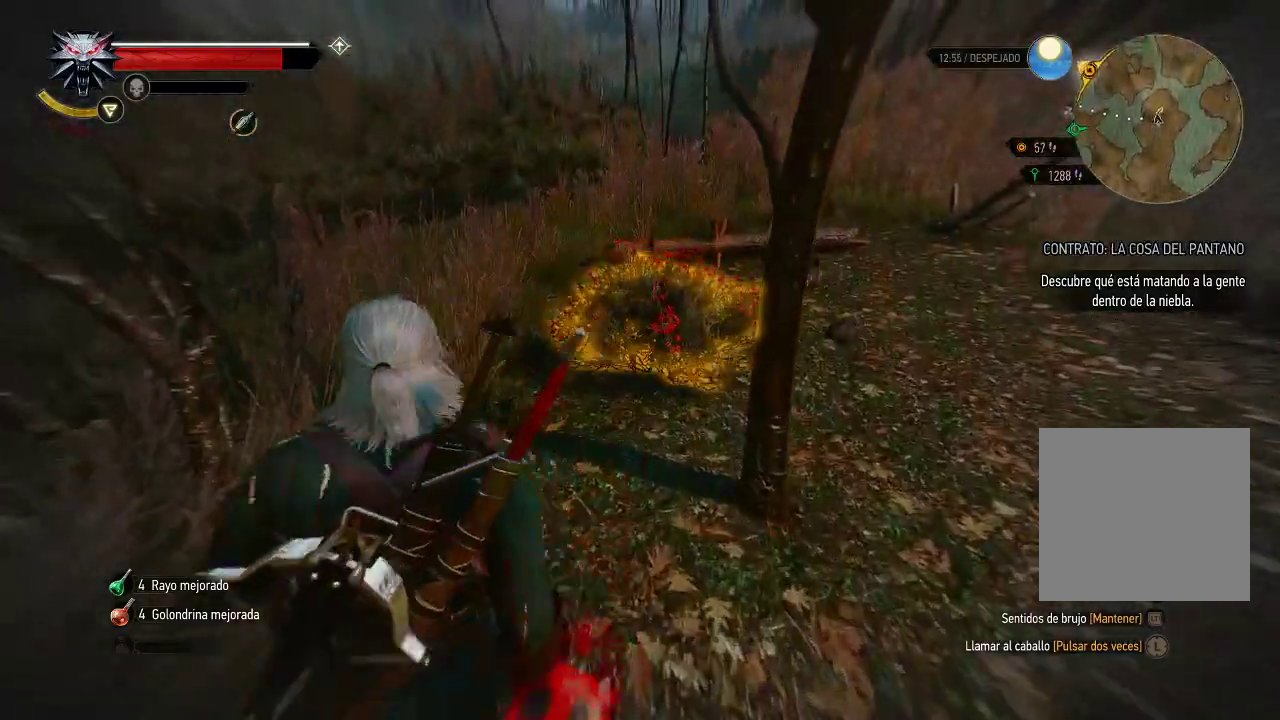
{"buttons": ["L2"], "left_stick": "up-right", "right_stick": "center", "events": [[50, "left_stick", "up"], [300, "right_stick", "left"], [350, "left_stick", "up-right"], [350, "right_stick", "center"]]}
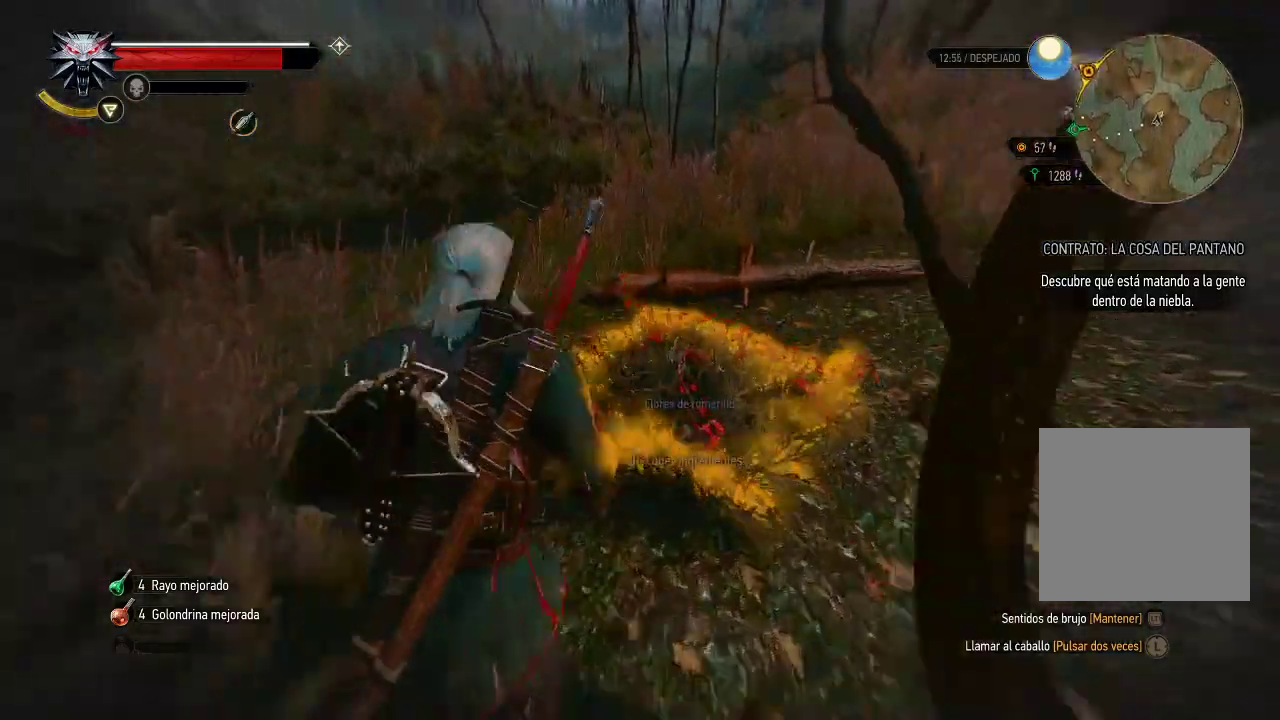
{"buttons": [], "left_stick": "center", "right_stick": "center", "events": [[50, "A", "down"], [150, "A", "up"], [200, "left_stick", "center"], [250, "A", "down"], [250, "L2", "up"], [300, "A", "up"], [400, "A", "down"], [450, "A", "up"]]}
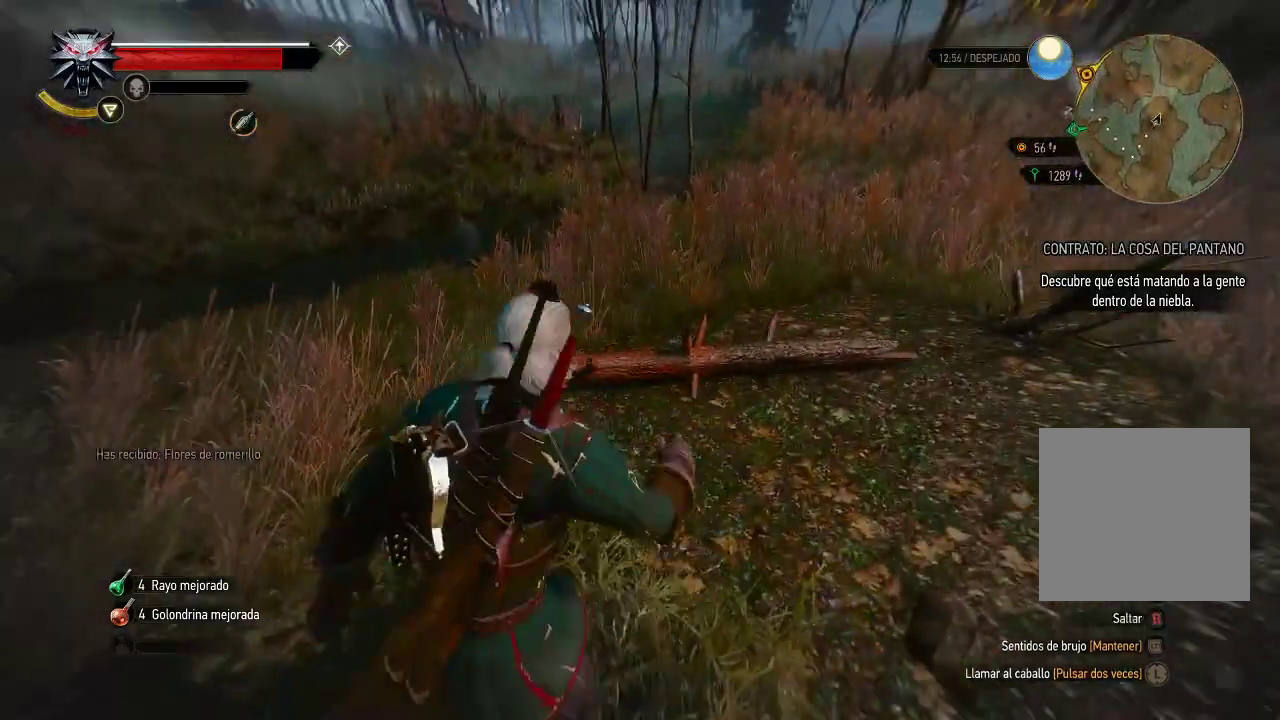
{"buttons": ["L2"], "left_stick": "up", "right_stick": "center", "events": [[50, "A", "down"], [100, "A", "up"], [150, "left_stick", "up-left"], [200, "L2", "down"], [300, "right_stick", "down-left"], [400, "right_stick", "left"], [450, "left_stick", "up"], [500, "right_stick", "center"]]}
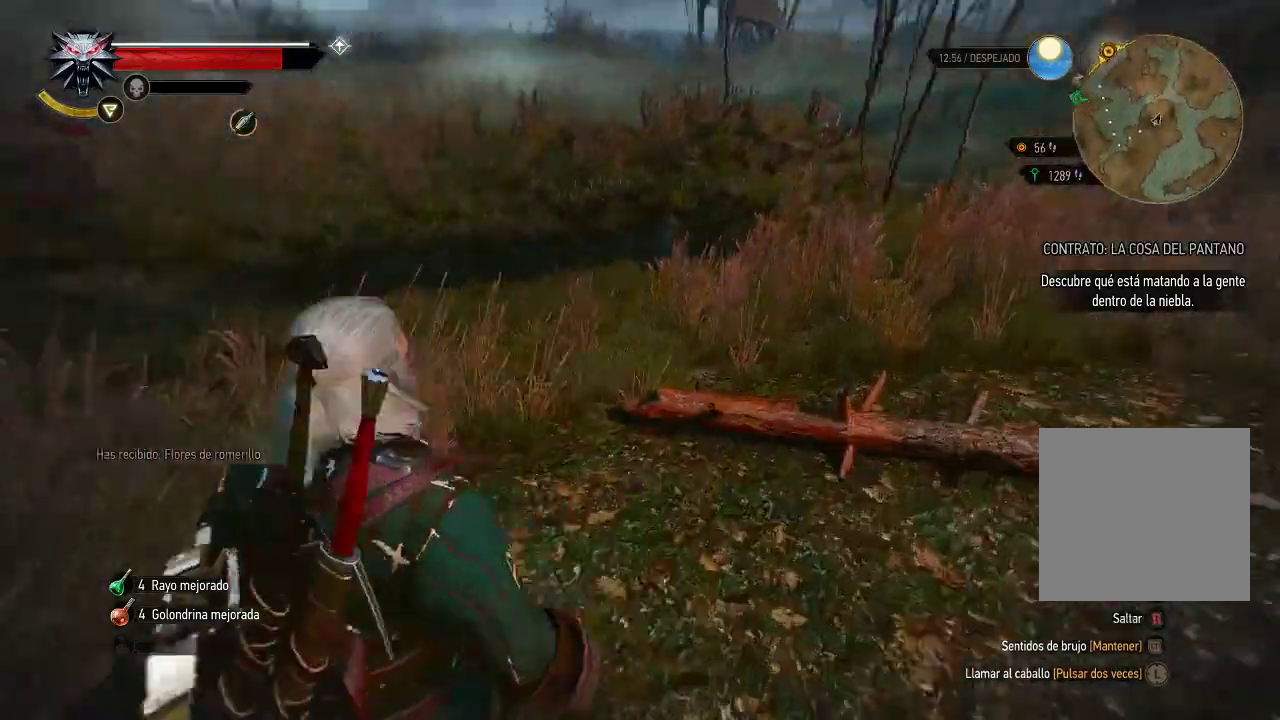
{"buttons": ["L2"], "left_stick": "up", "right_stick": "left", "events": [[400, "right_stick", "left"]]}
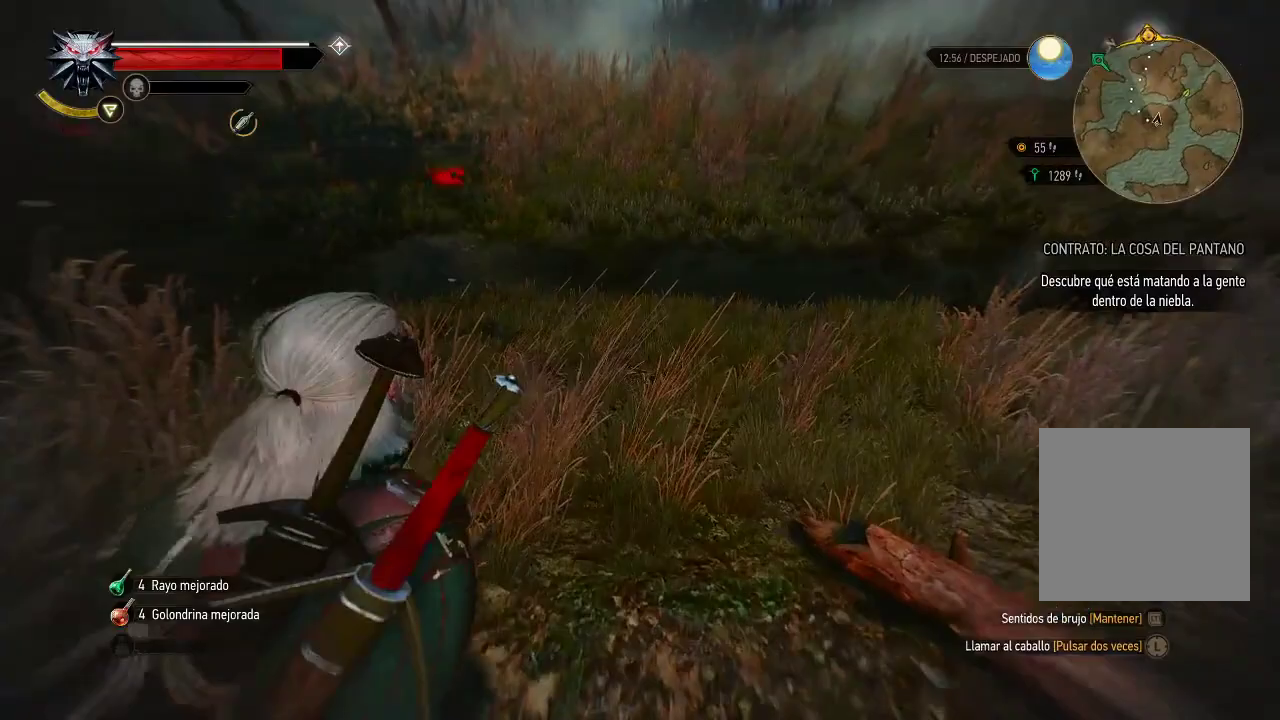
{"buttons": ["L2"], "left_stick": "up-right", "right_stick": "center", "events": [[100, "right_stick", "center"], [250, "left_stick", "up-right"]]}
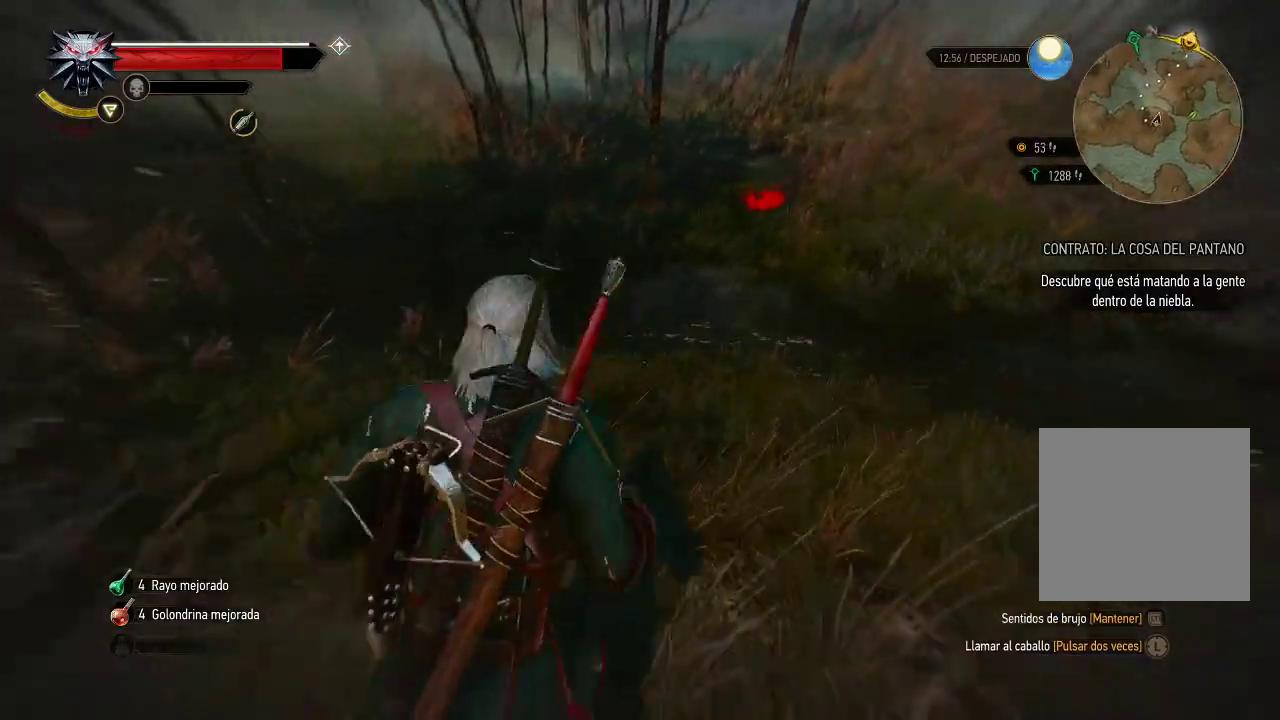
{"buttons": ["L2"], "left_stick": "up-right", "right_stick": "center", "events": []}
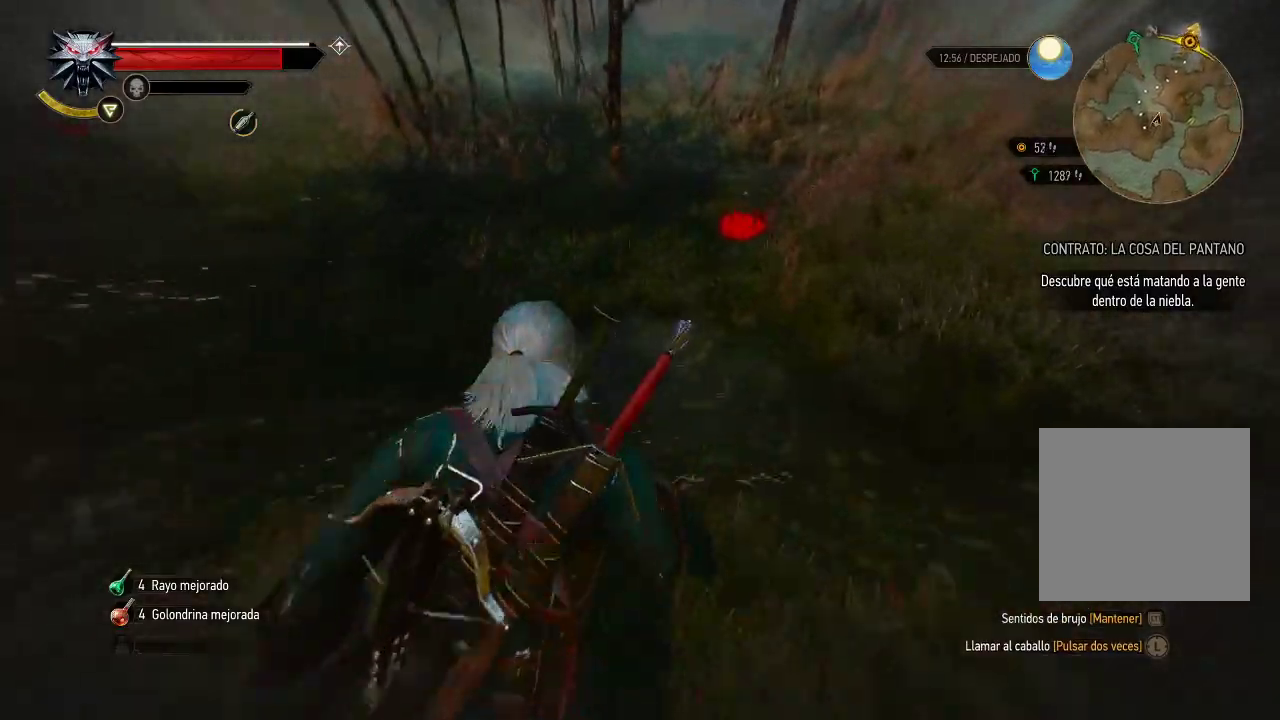
{"buttons": ["L2"], "left_stick": "up-right", "right_stick": "center", "events": [[250, "right_stick", "up"], [450, "right_stick", "center"]]}
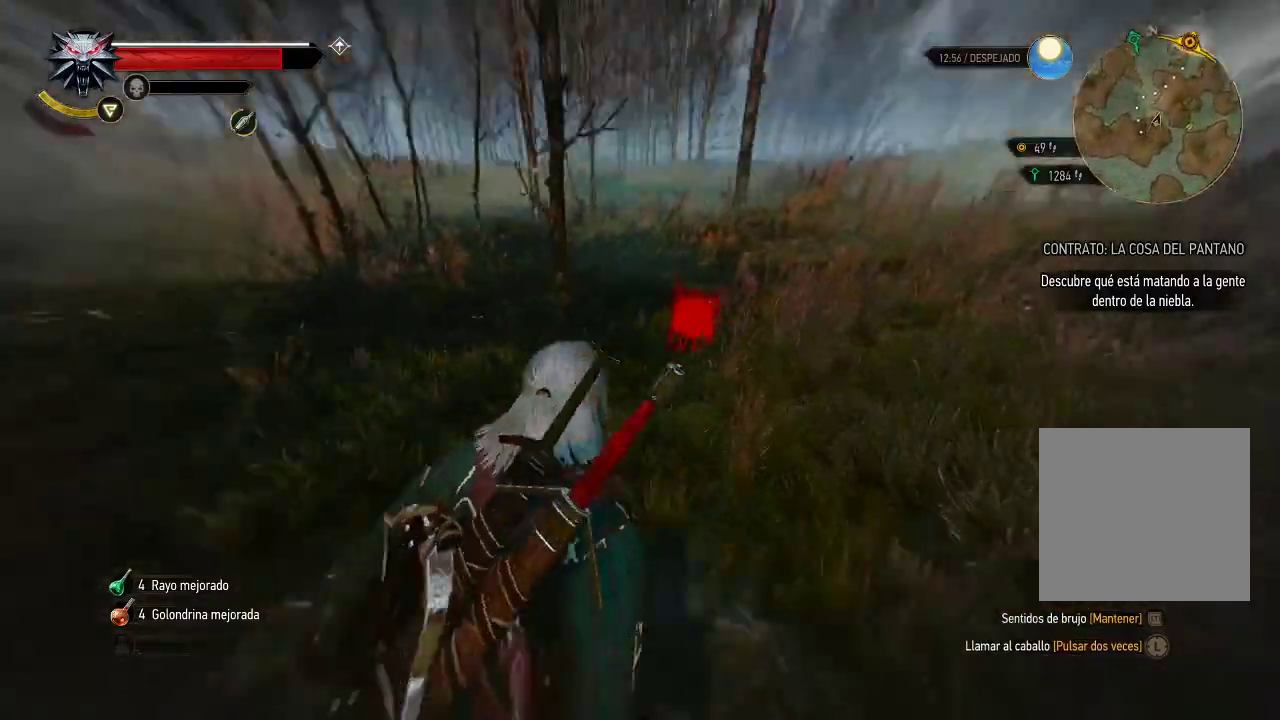
{"buttons": ["L2"], "left_stick": "up-right", "right_stick": "down-left", "events": [[350, "right_stick", "down-left"]]}
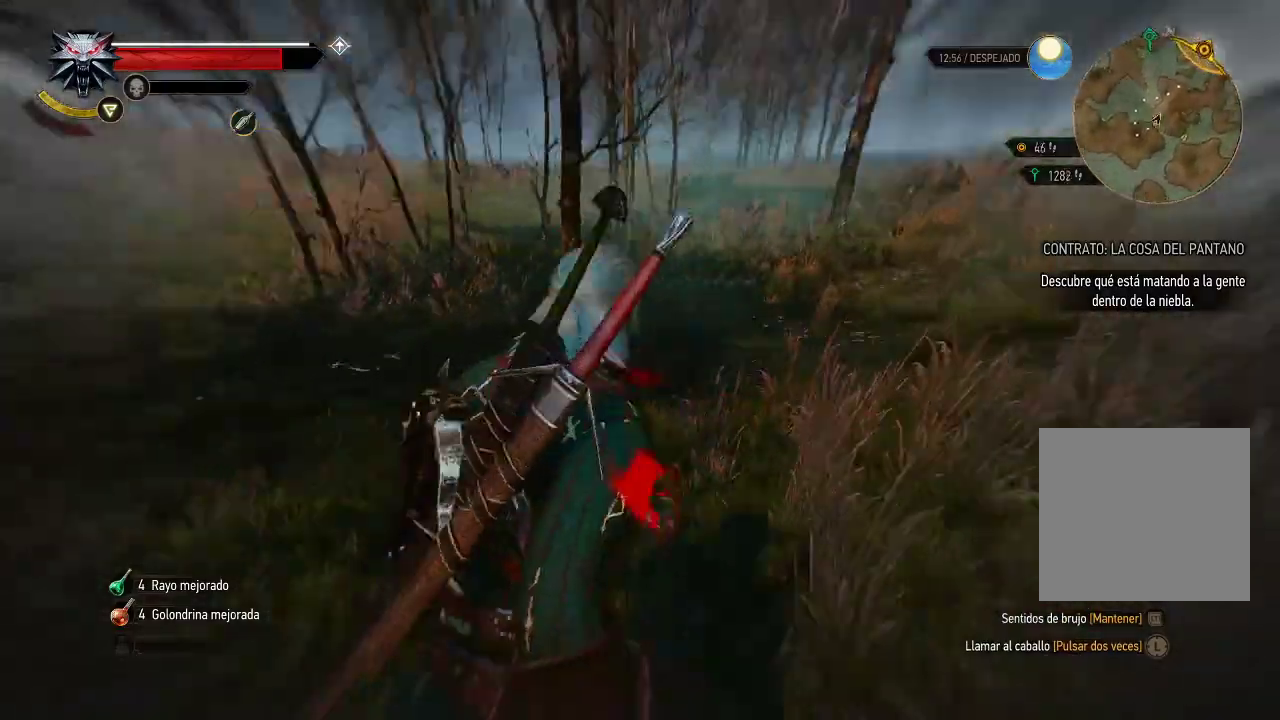
{"buttons": ["L2"], "left_stick": "up-right", "right_stick": "center", "events": [[50, "right_stick", "center"]]}
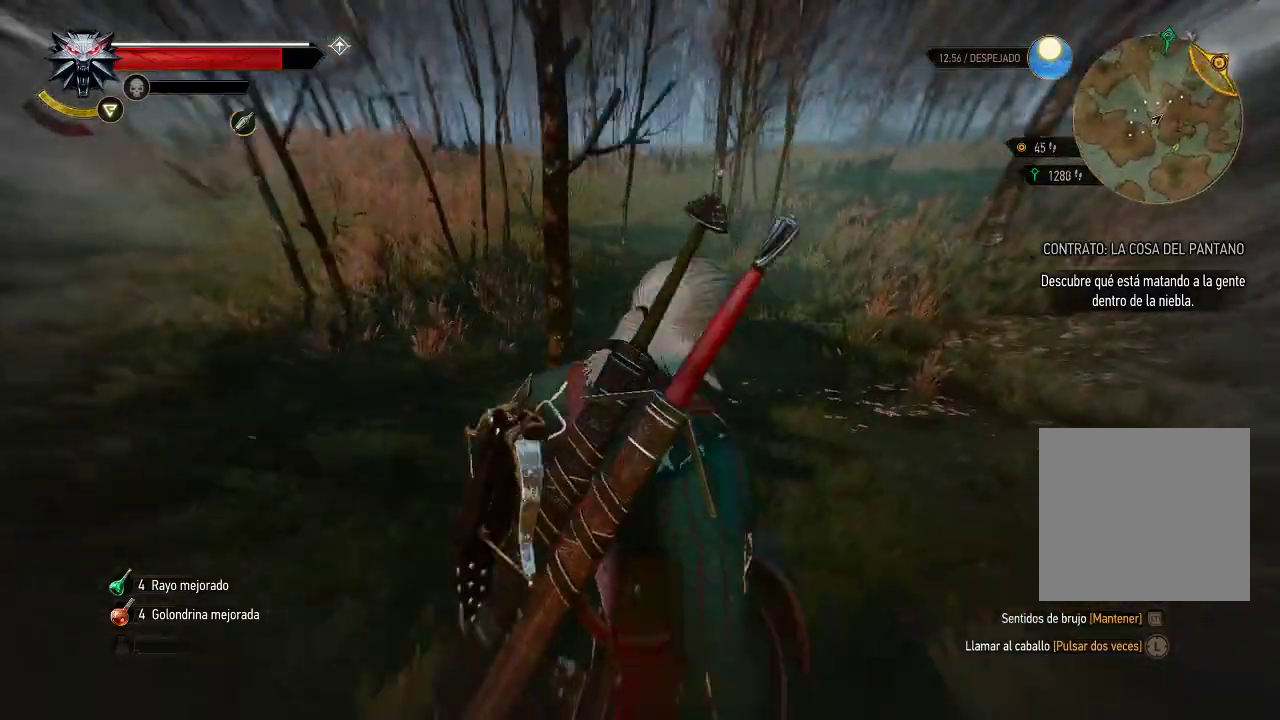
{"buttons": ["L2"], "left_stick": "up-right", "right_stick": "center", "events": []}
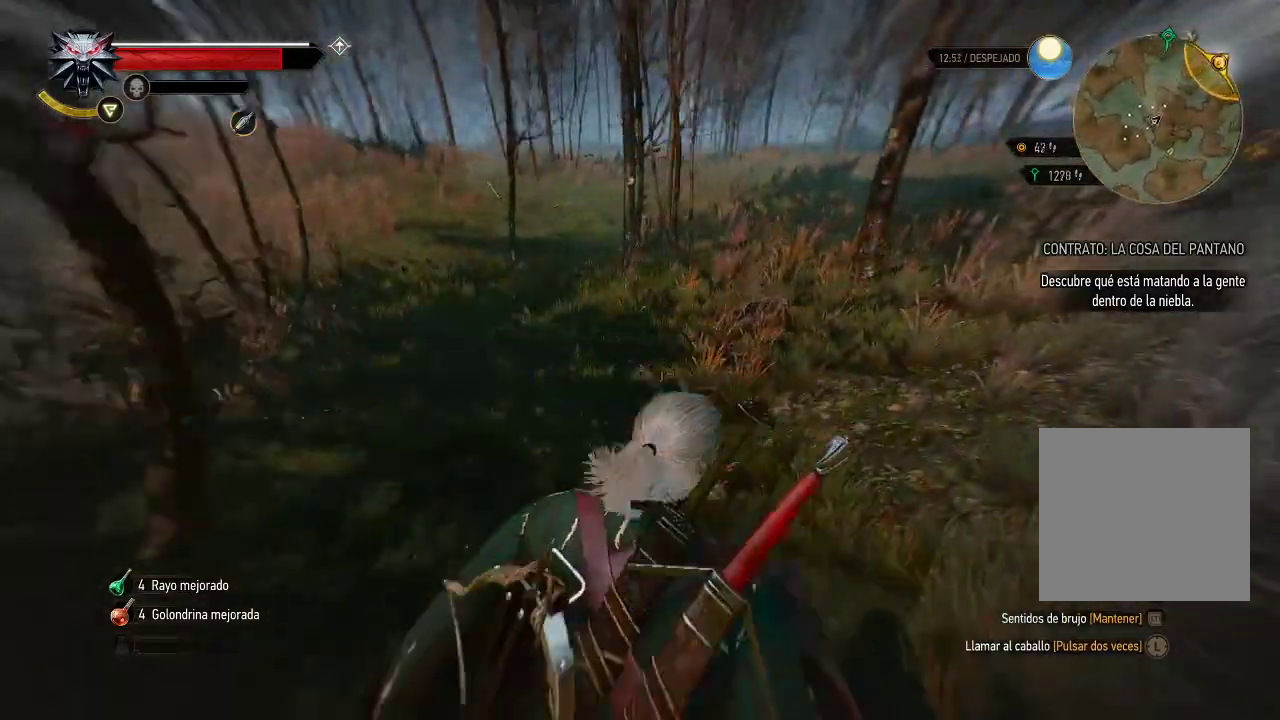
{"buttons": ["L2"], "left_stick": "up-right", "right_stick": "right", "events": [[450, "right_stick", "right"]]}
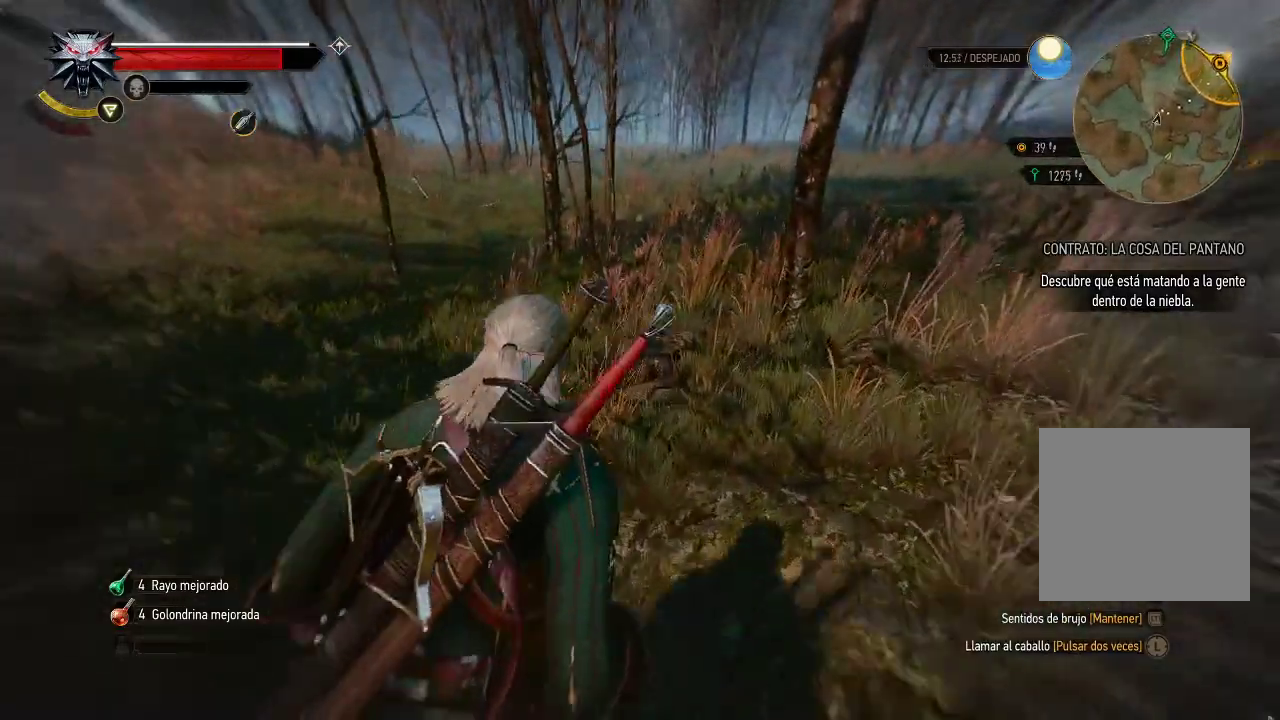
{"buttons": ["L2"], "left_stick": "up", "right_stick": "center", "events": [[200, "right_stick", "center"], [500, "left_stick", "up"]]}
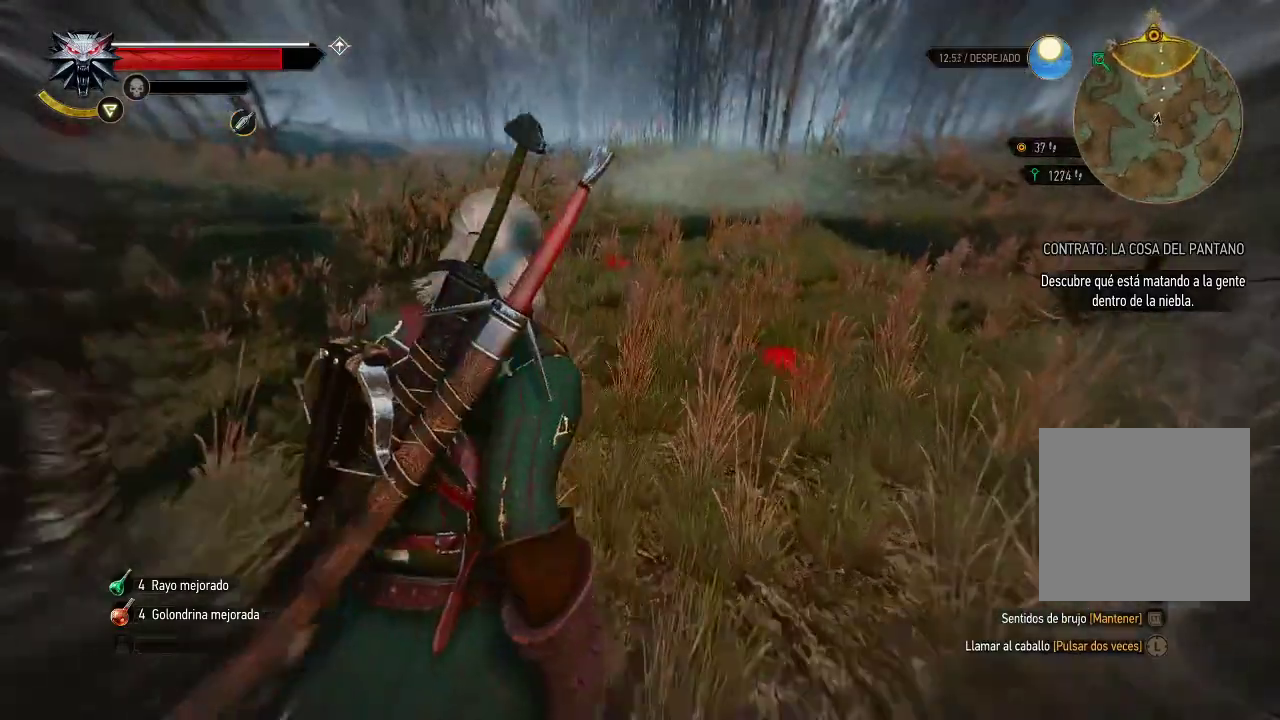
{"buttons": ["L2"], "left_stick": "up", "right_stick": "center", "events": []}
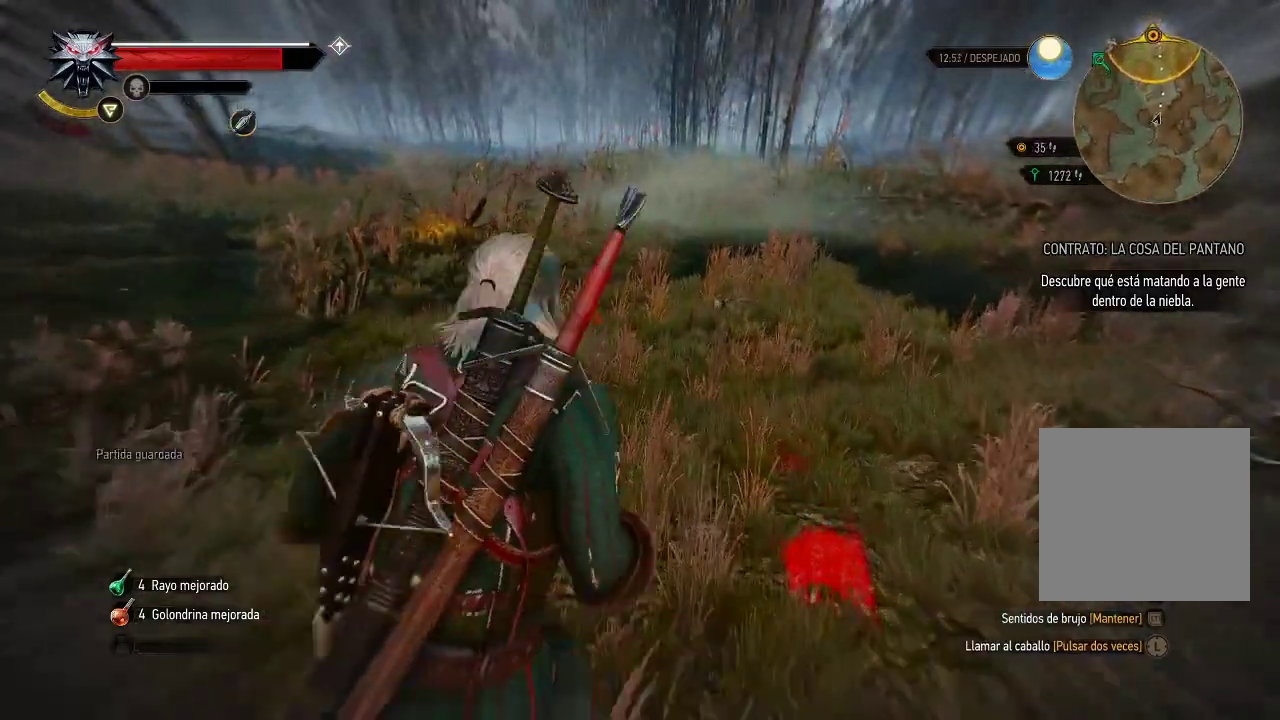
{"buttons": ["L2"], "left_stick": "up", "right_stick": "center", "events": []}
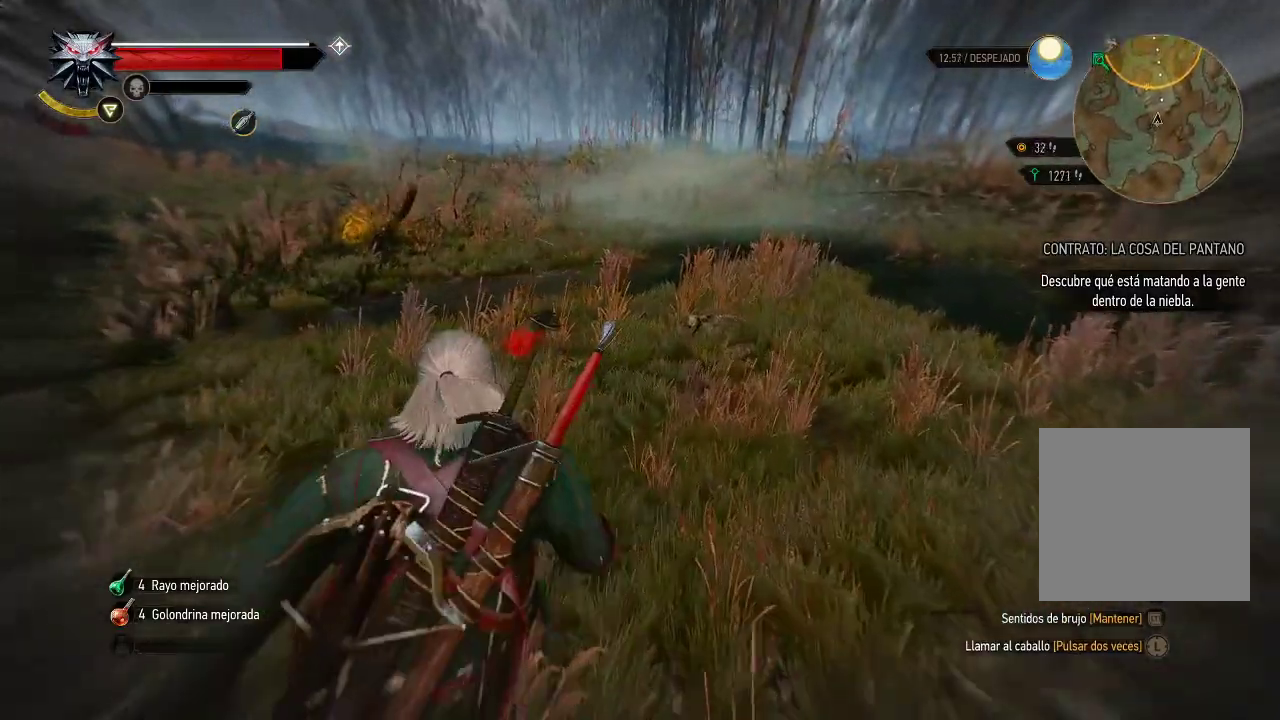
{"buttons": ["L2"], "left_stick": "up", "right_stick": "center", "events": [[150, "right_stick", "left"], [350, "right_stick", "center"]]}
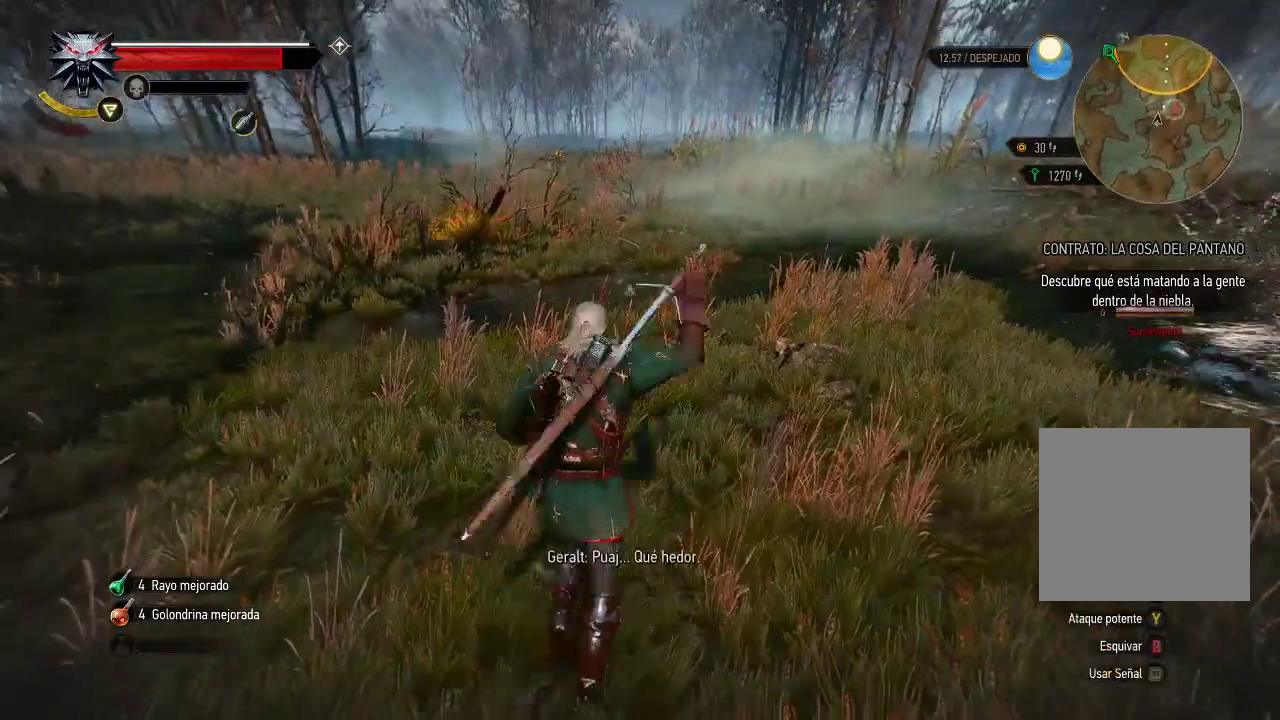
{"buttons": [], "left_stick": "down-right", "right_stick": "center", "events": [[50, "right_stick", "right"], [100, "left_stick", "center"], [150, "L2", "up"], [150, "left_stick", "down"], [300, "right_stick", "center"], [500, "left_stick", "down-right"]]}
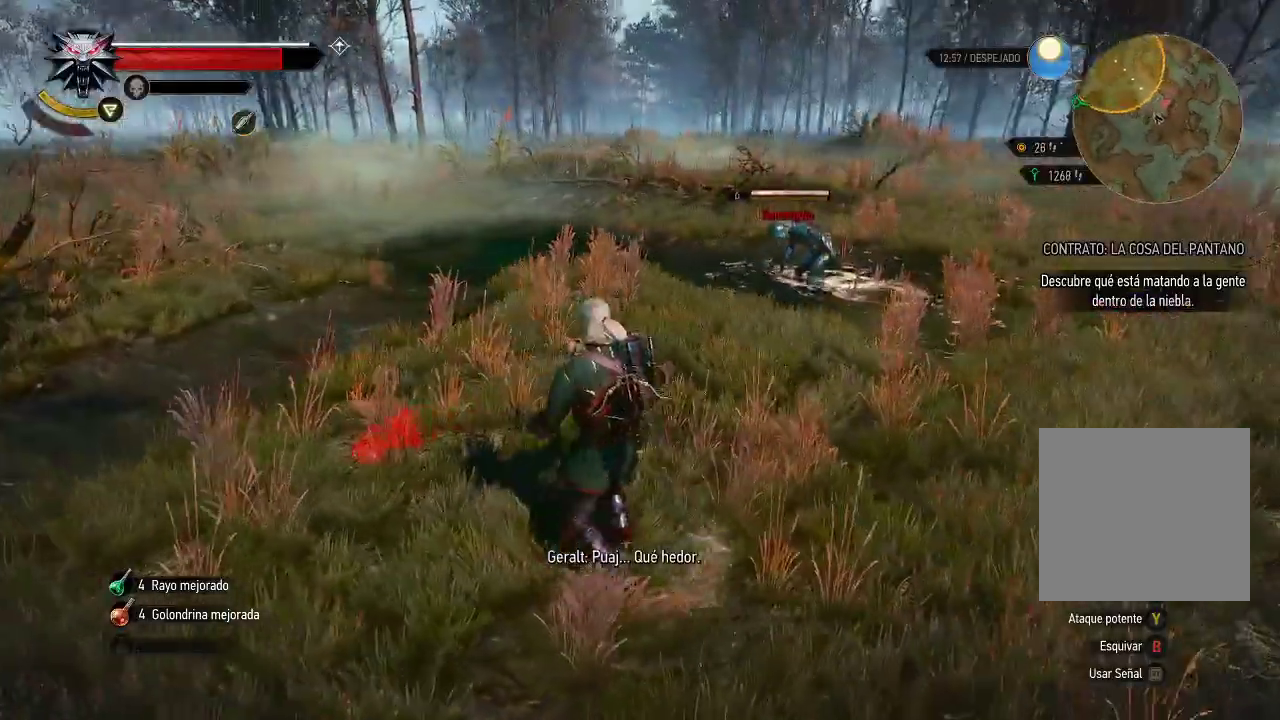
{"buttons": [], "left_stick": "down-right", "right_stick": "center", "events": []}
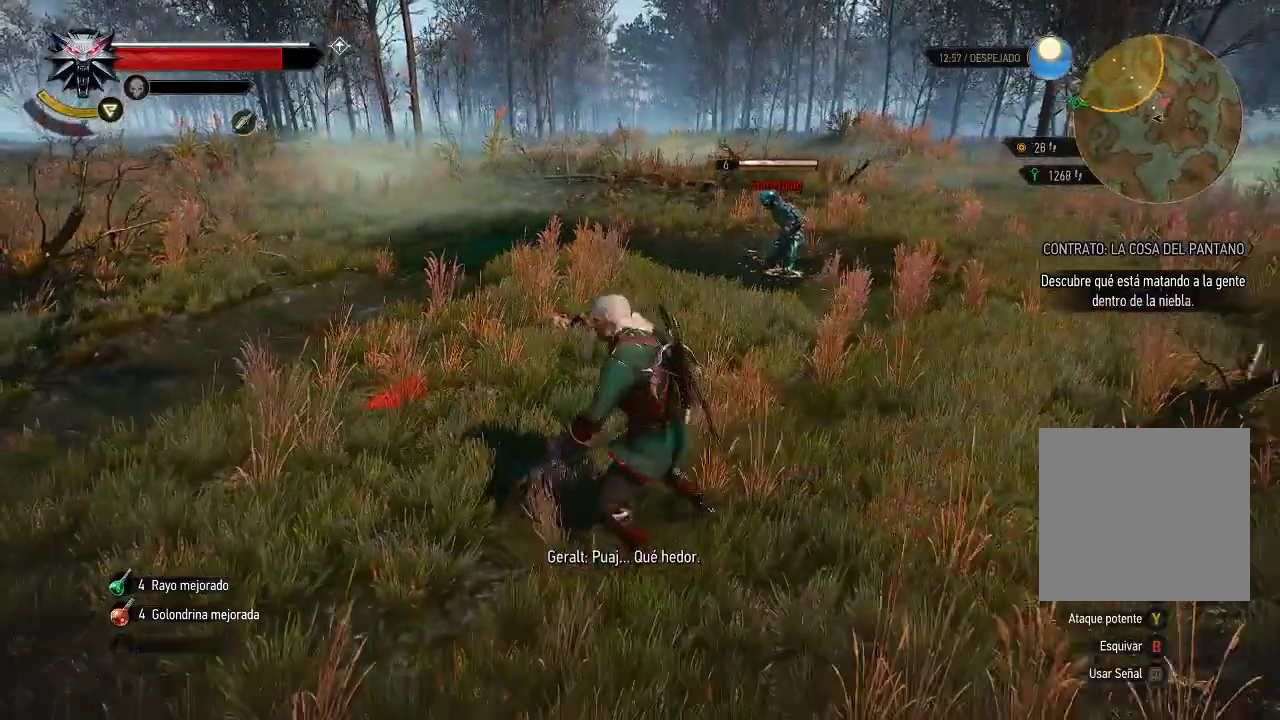
{"buttons": [], "left_stick": "center", "right_stick": "center", "events": [[250, "START", "down"], [450, "left_stick", "center"], [500, "START", "up"]]}
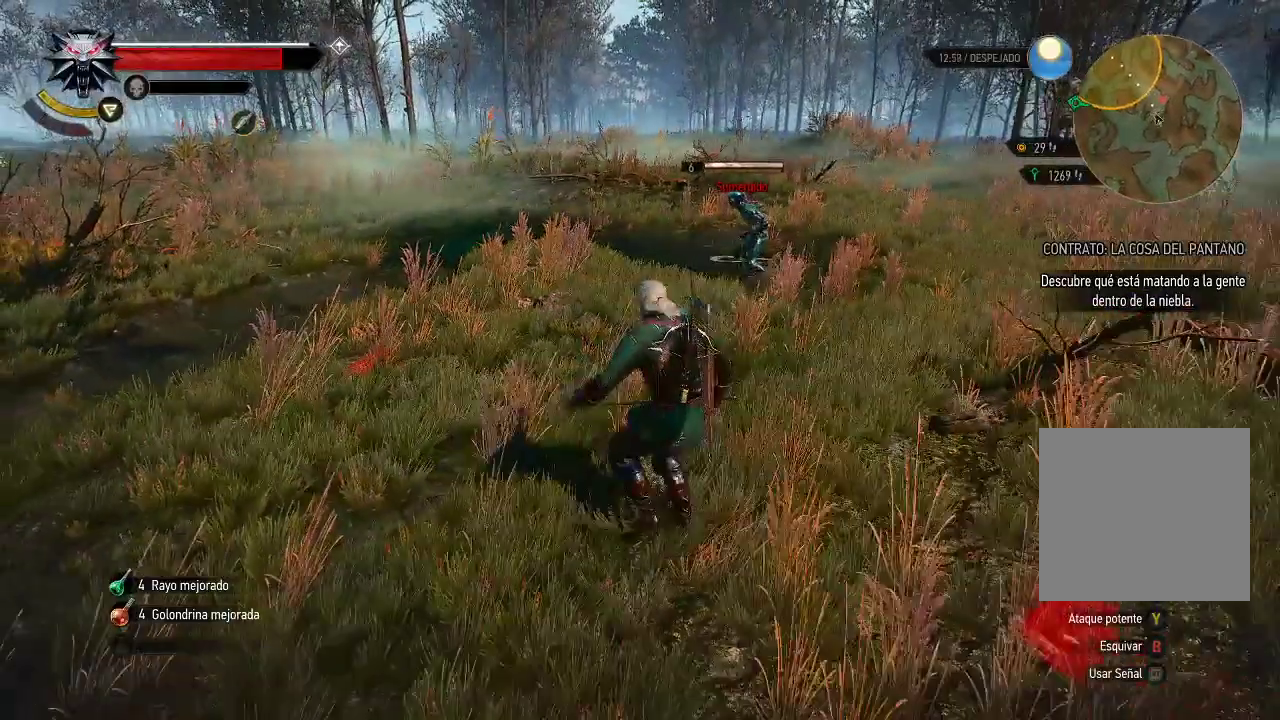
{"buttons": [], "left_stick": "center", "right_stick": "center", "events": []}
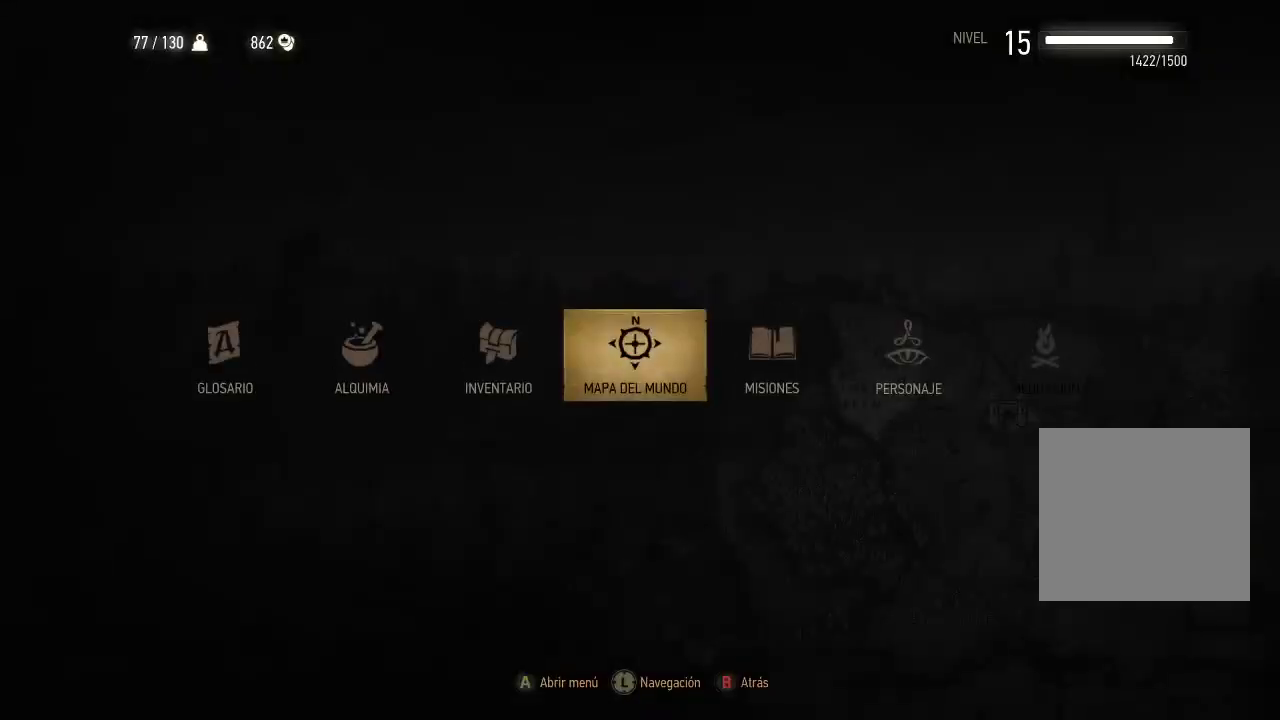
{"buttons": [], "left_stick": "center", "right_stick": "center", "events": [[50, "DPAD_LEFT", "down"], [150, "DPAD_LEFT", "up"], [300, "A", "down"], [400, "A", "up"]]}
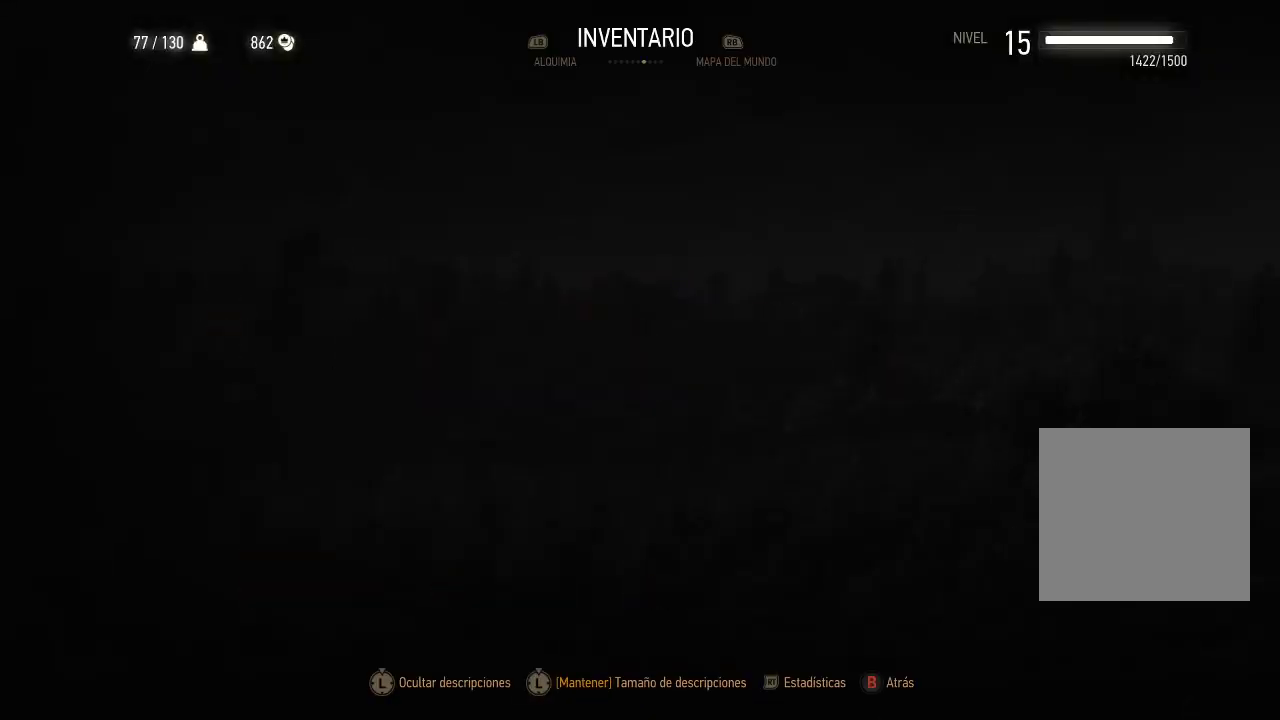
{"buttons": [], "left_stick": "center", "right_stick": "center", "events": [[450, "DPAD_LEFT", "down"], [500, "DPAD_LEFT", "up"]]}